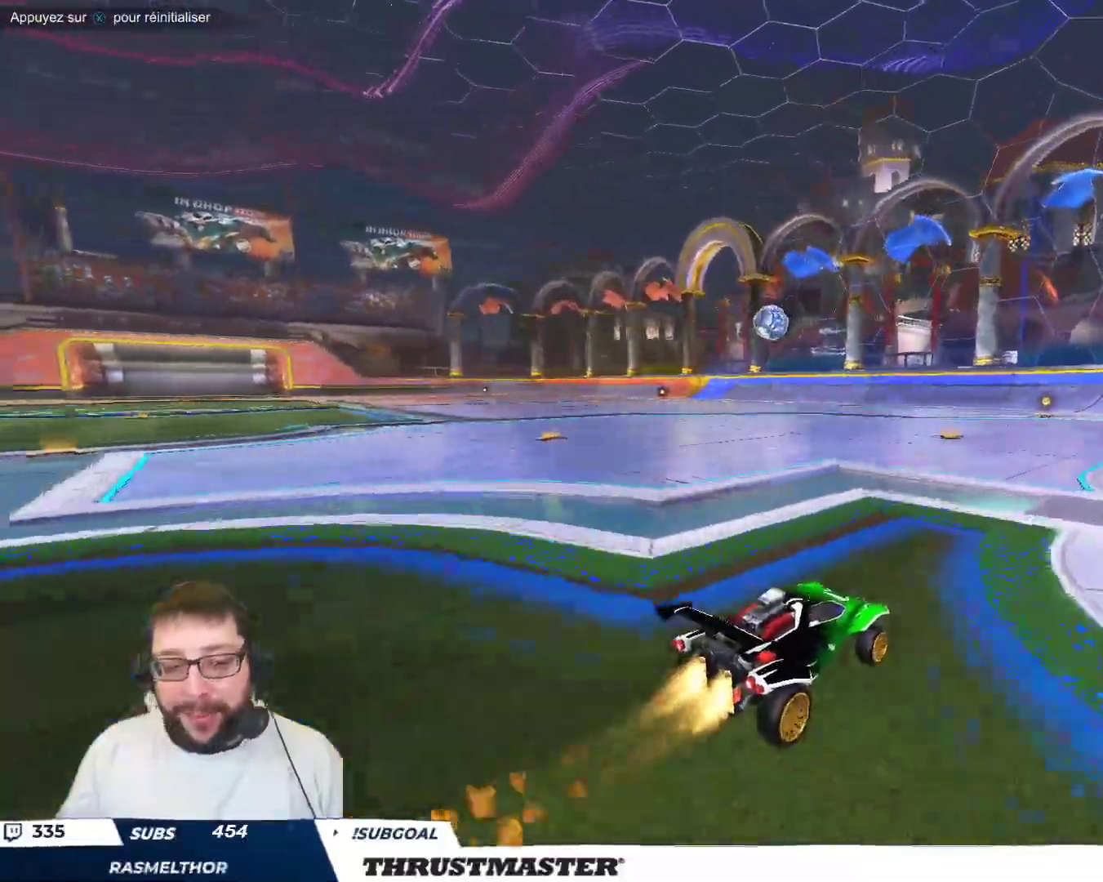
Gameplay with a controller (Xbox layout); each line is a JSON object with the inputs held at the frame after it. "events" lists button and stick changes between this image and that frame as [ms after this image, input, new state], when the widget could be followed in between. Not read: L2 right_stick.
{"buttons": [], "left_stick": "up-left", "events": [[167, "left_stick", "up-left"], [450, "B", "up"]]}
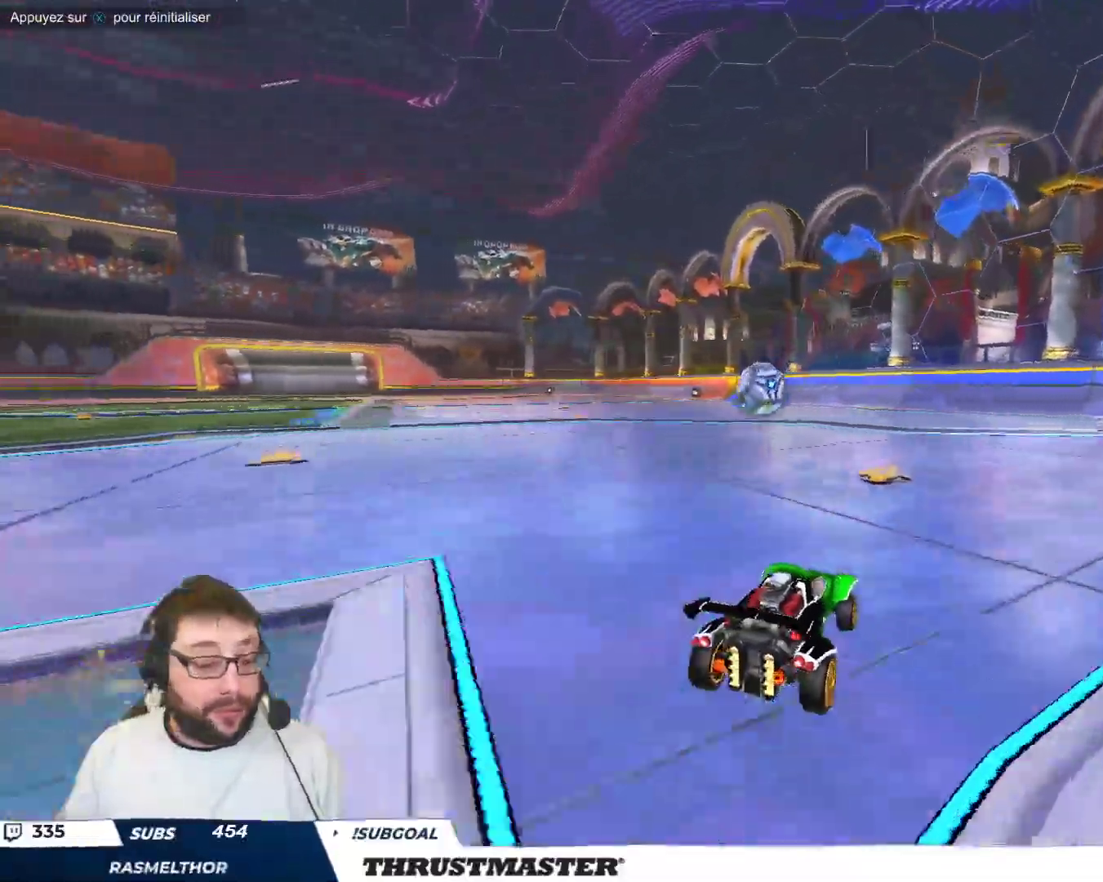
{"buttons": ["A", "B", "L3"], "left_stick": "left", "events": [[17, "left_stick", "center"], [83, "B", "down"], [83, "left_stick", "down-left"], [100, "A", "down"], [283, "A", "up"], [333, "left_stick", "left"], [350, "B", "up"], [433, "B", "down"], [450, "A", "down"], [467, "L3", "down"]]}
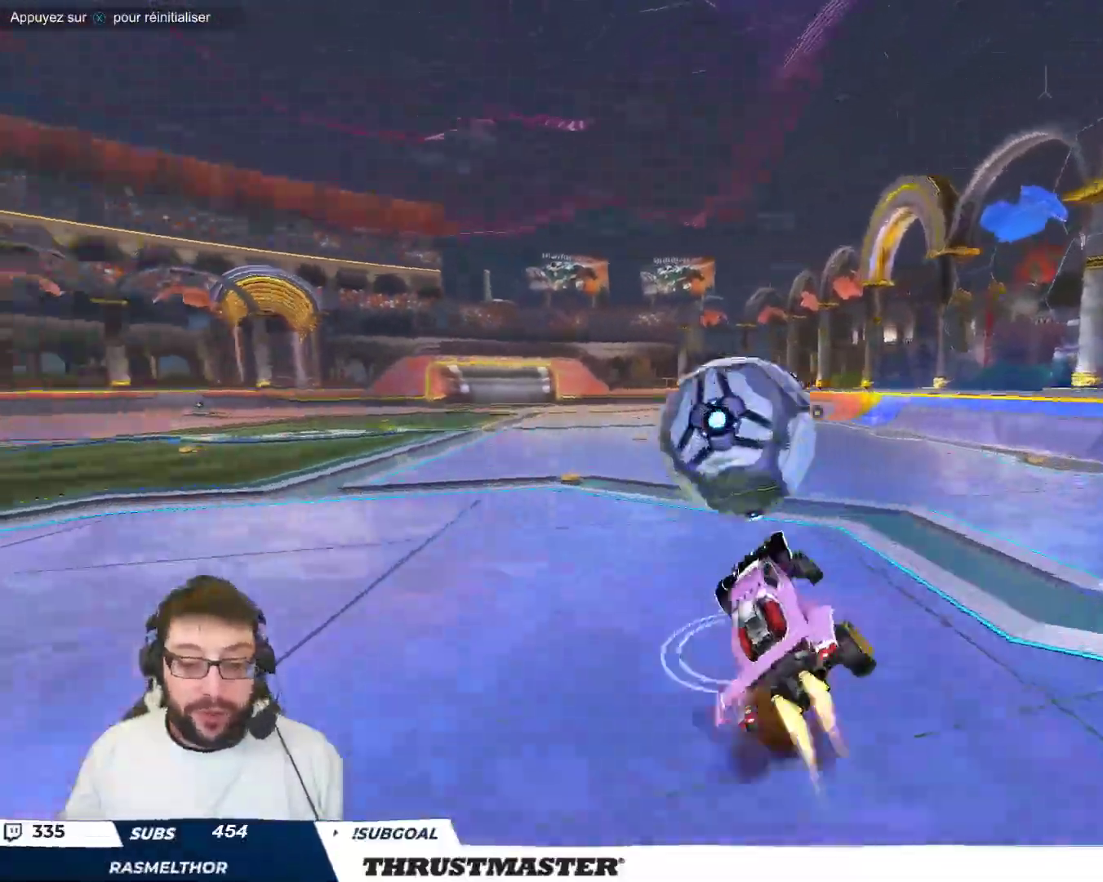
{"buttons": ["B"], "left_stick": "down-left", "events": [[17, "L3", "up"], [17, "left_stick", "down-left"], [33, "A", "up"], [67, "B", "up"], [100, "B", "down"], [117, "Y", "down"], [217, "Y", "up"], [250, "Y", "down"], [417, "Y", "up"]]}
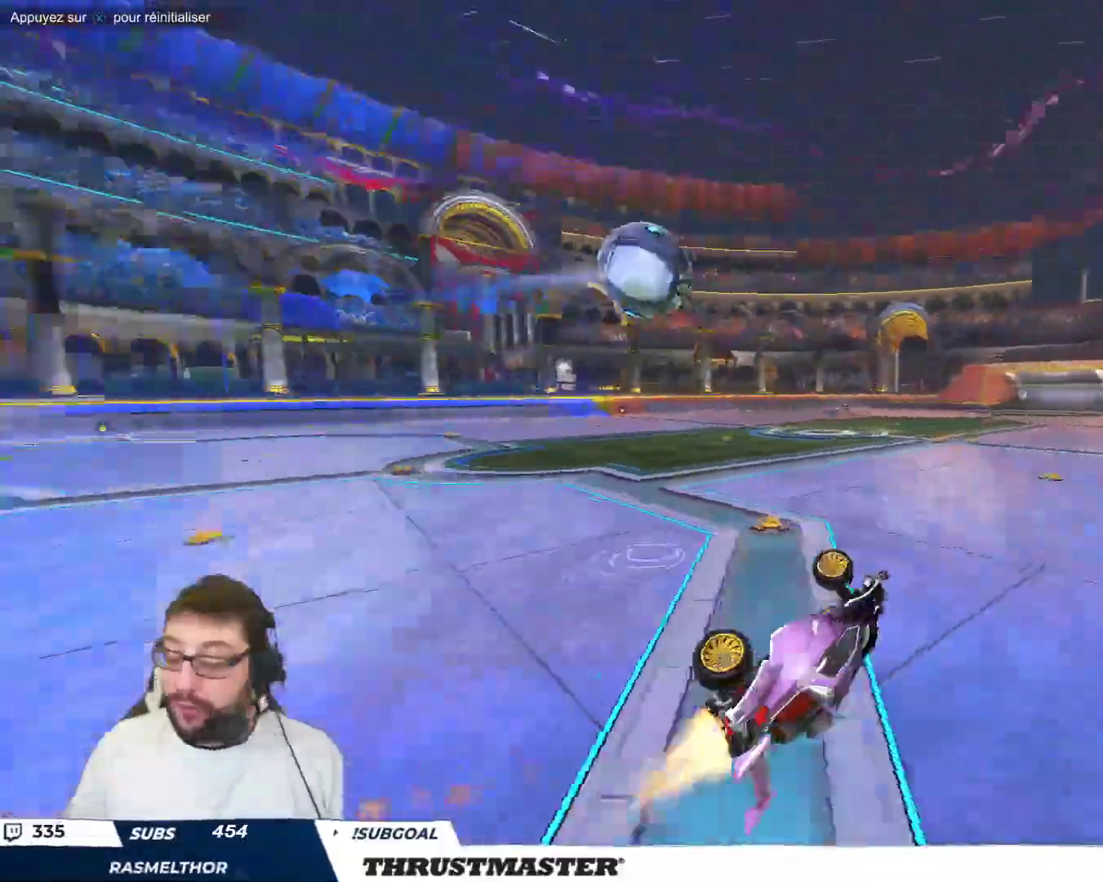
{"buttons": [], "left_stick": "center", "events": [[167, "B", "up"], [183, "left_stick", "center"]]}
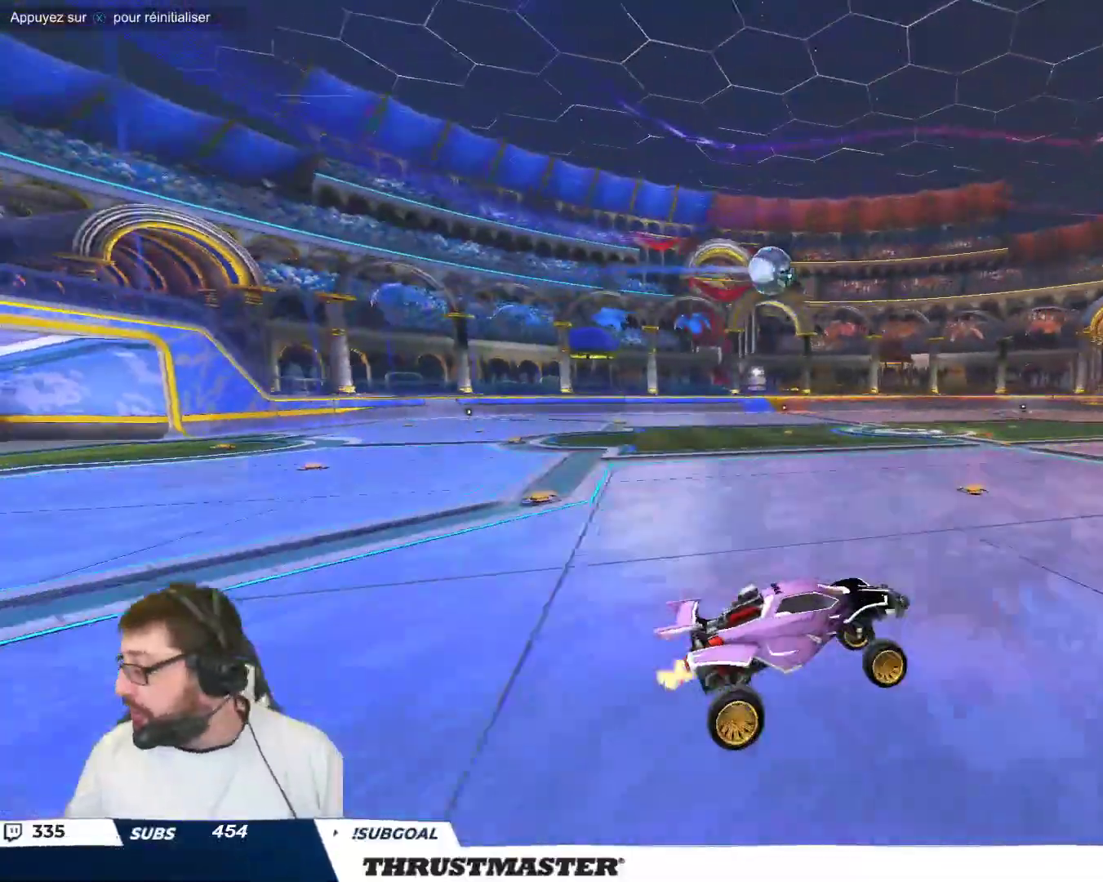
{"buttons": ["B"], "left_stick": "left", "events": [[267, "left_stick", "left"], [300, "B", "down"]]}
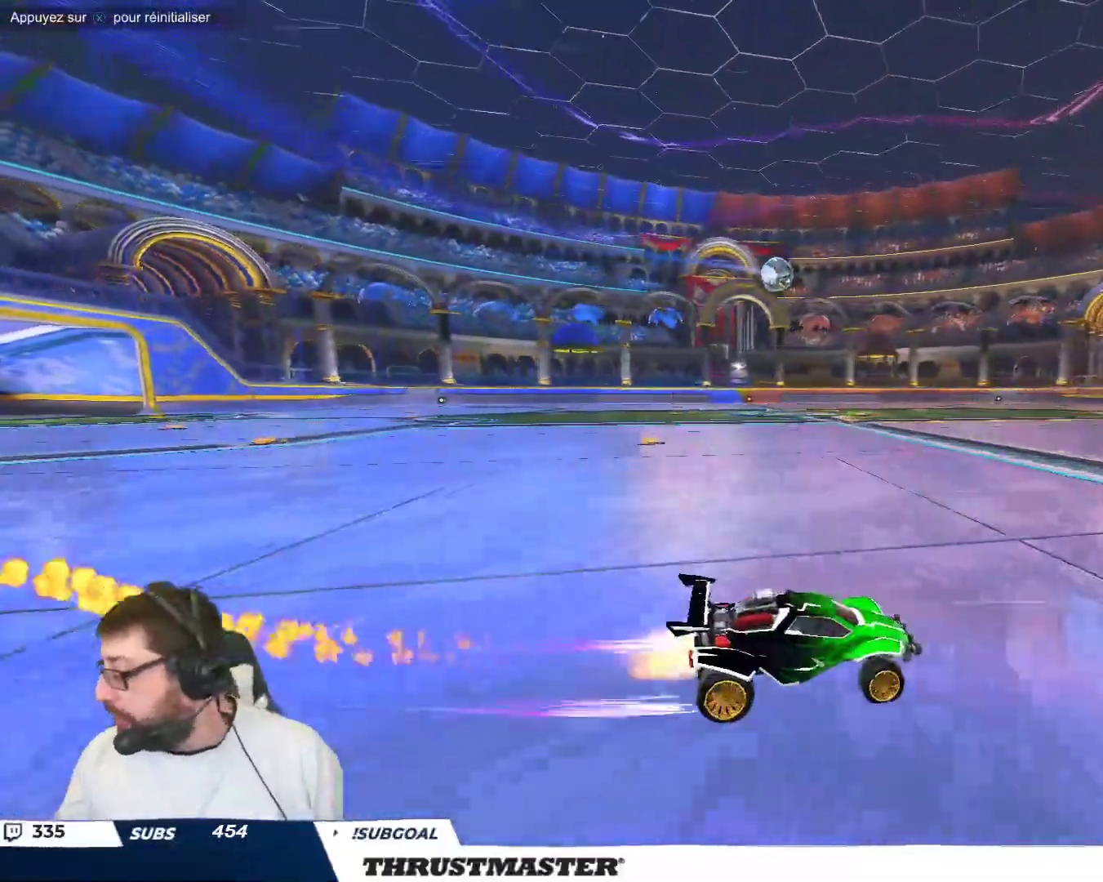
{"buttons": ["B"], "left_stick": "up-right", "events": [[233, "B", "up"], [383, "A", "down"], [383, "B", "down"], [433, "left_stick", "up-right"], [467, "A", "up"]]}
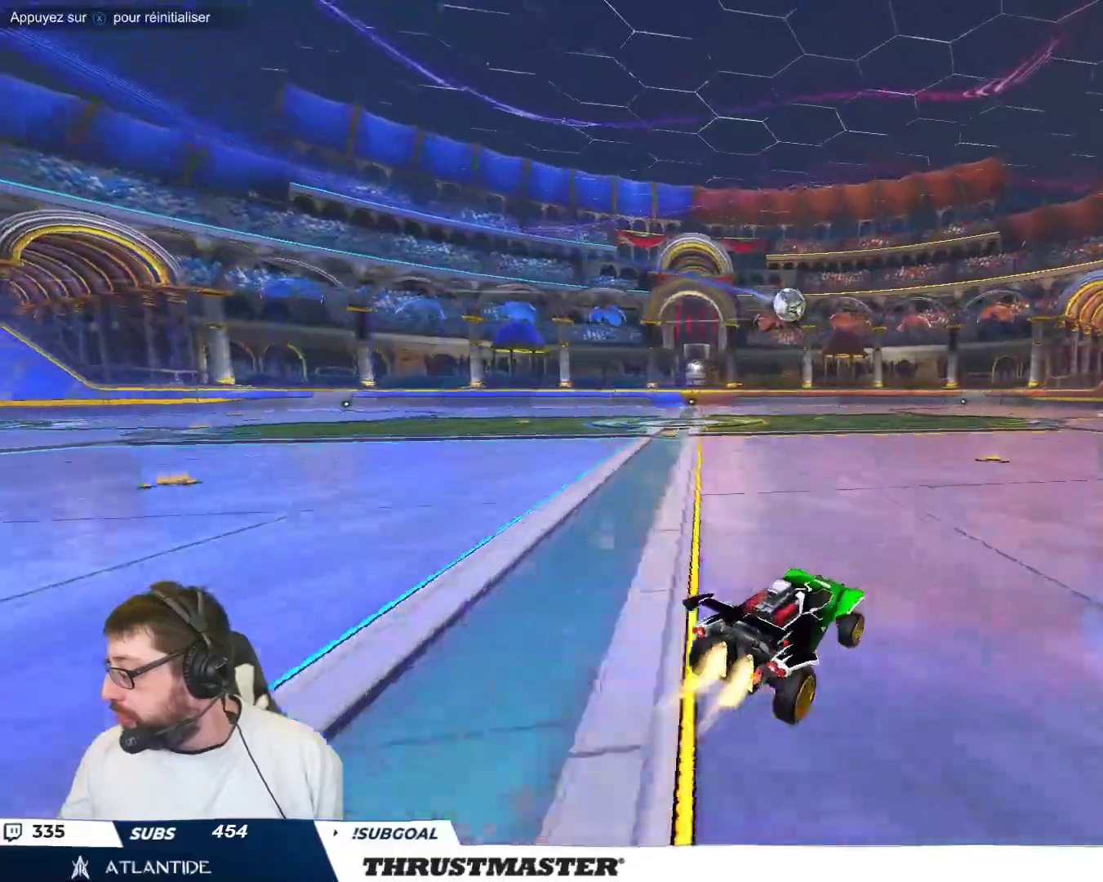
{"buttons": [], "left_stick": "right", "events": [[33, "A", "down"], [67, "left_stick", "right"], [117, "A", "up"], [150, "Y", "down"], [183, "B", "up"], [217, "Y", "up"]]}
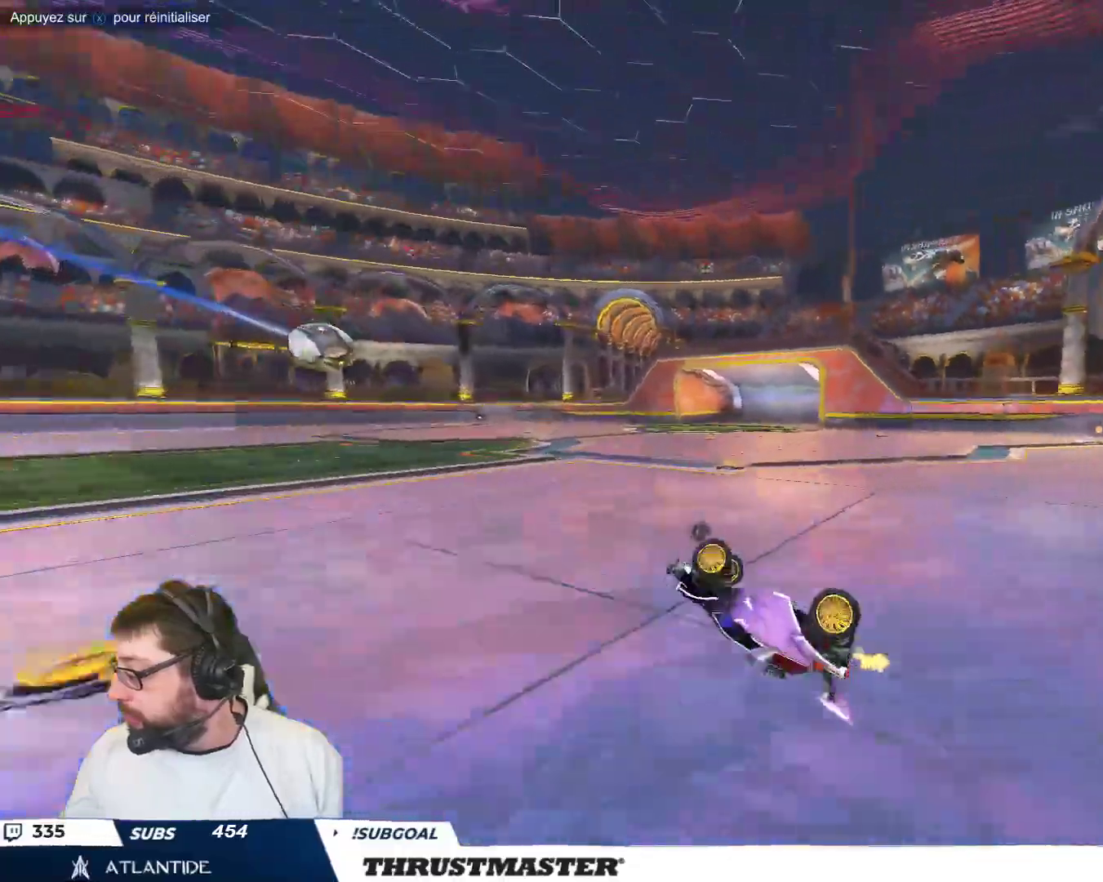
{"buttons": ["R2"], "left_stick": "center", "events": [[67, "Y", "down"], [150, "Y", "up"], [183, "R2", "down"], [183, "left_stick", "center"]]}
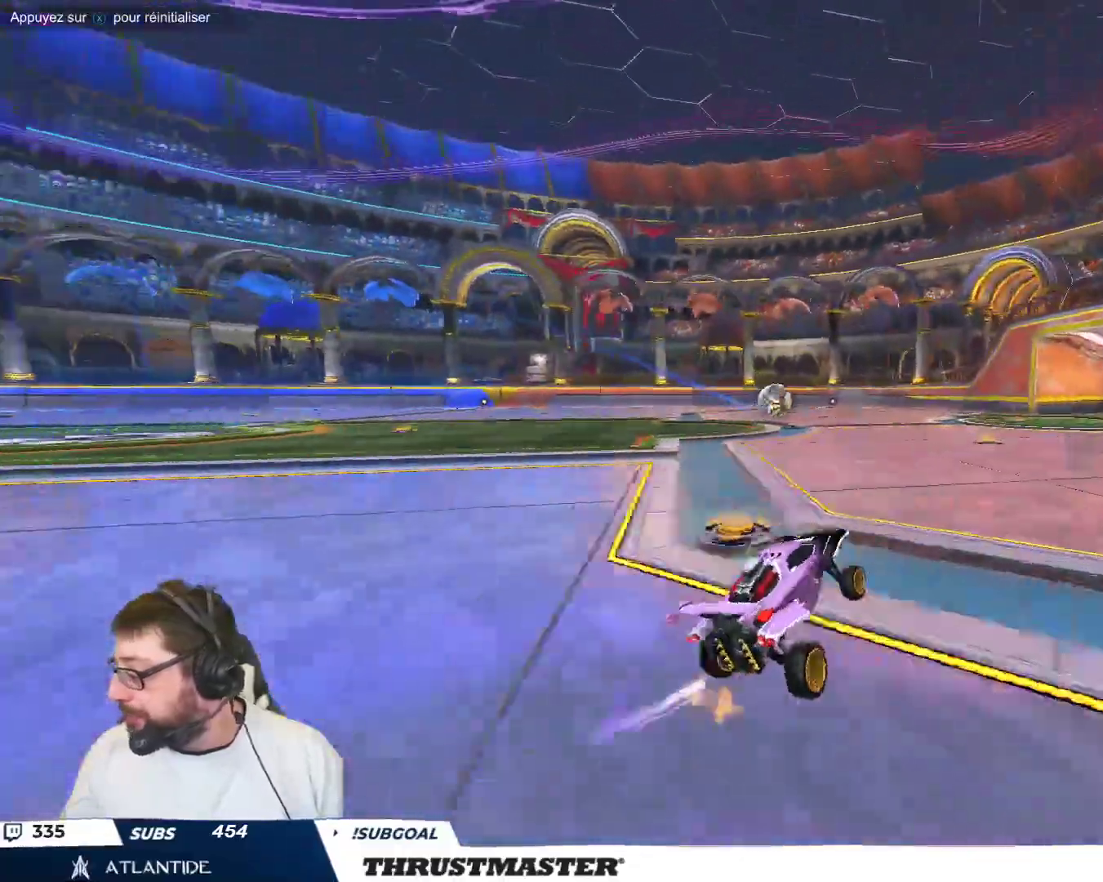
{"buttons": ["R2"], "left_stick": "center", "events": [[167, "left_stick", "up-left"], [383, "left_stick", "center"]]}
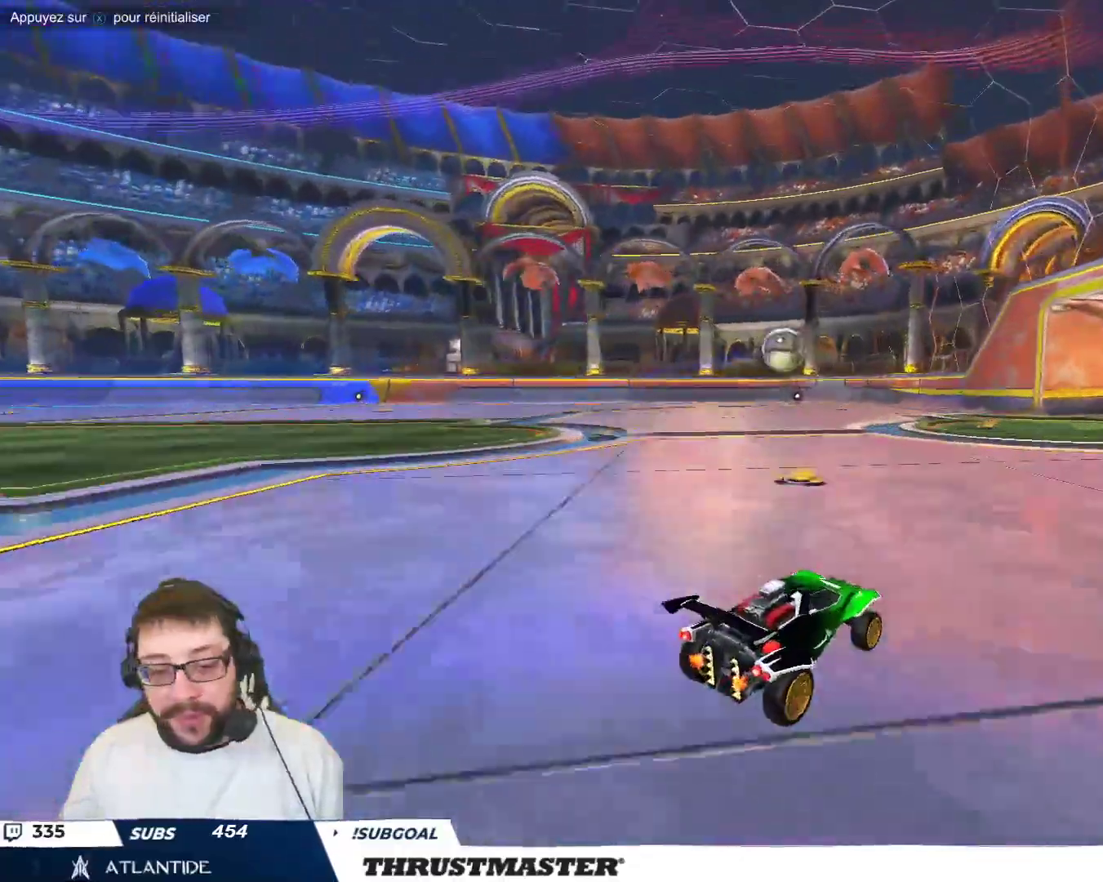
{"buttons": [], "left_stick": "up-left", "events": [[117, "R2", "up"], [383, "left_stick", "up-left"]]}
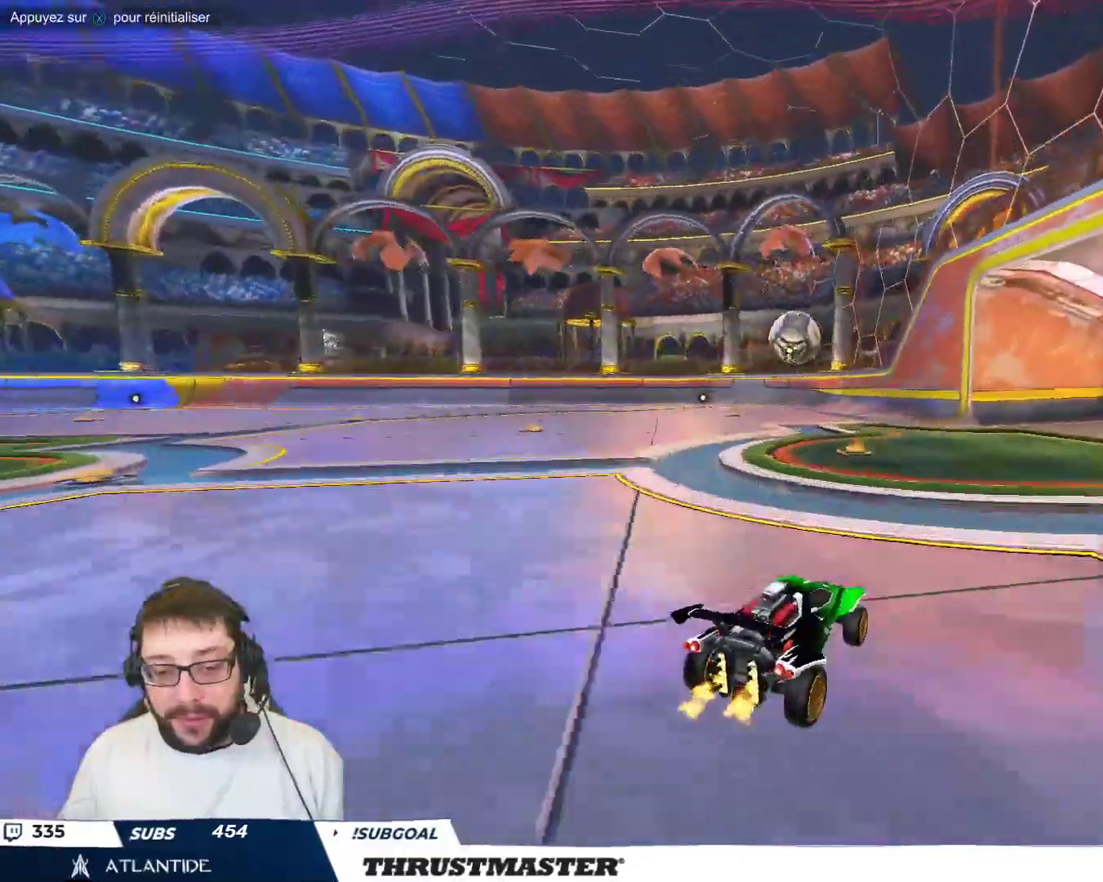
{"buttons": ["R2"], "left_stick": "center", "events": [[17, "left_stick", "center"], [33, "R2", "down"], [167, "left_stick", "up-left"], [300, "left_stick", "center"]]}
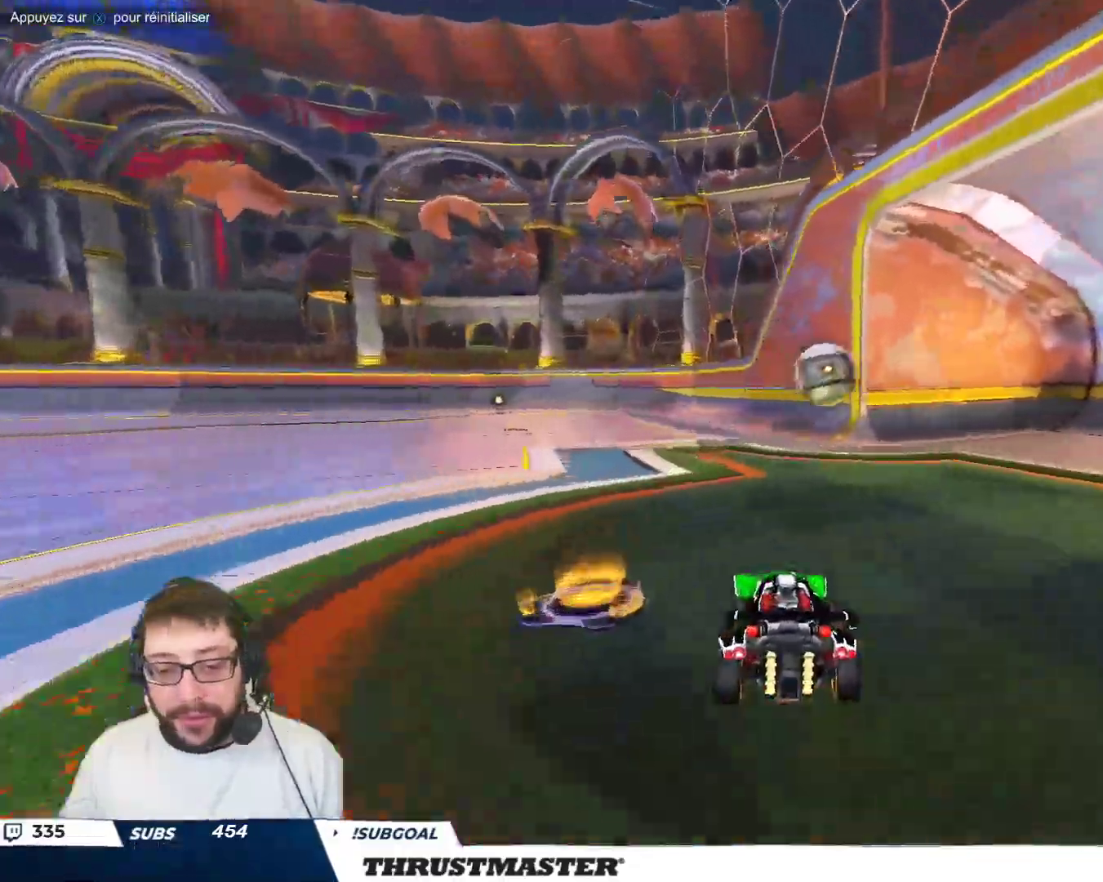
{"buttons": [], "left_stick": "up-left", "events": [[50, "left_stick", "right"], [267, "left_stick", "up-left"], [483, "R2", "up"]]}
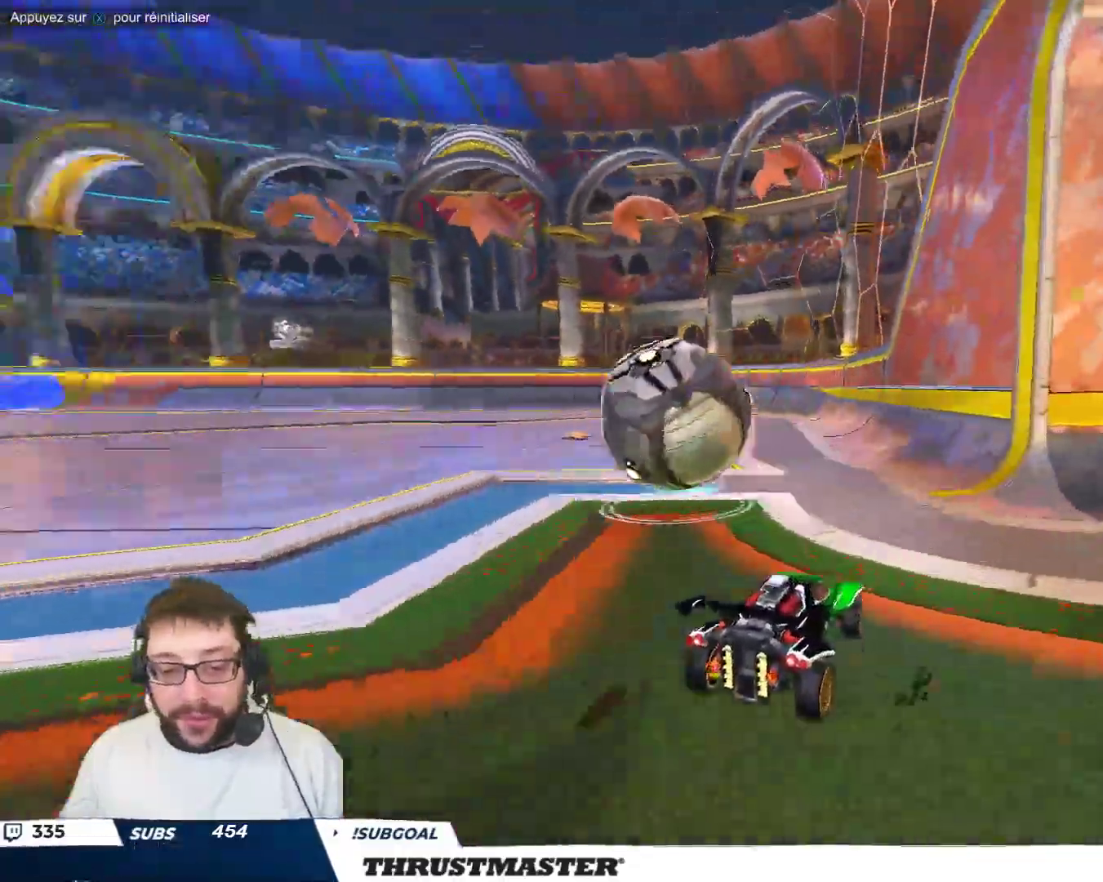
{"buttons": ["B"], "left_stick": "up-left", "events": [[33, "R2", "down"], [133, "R2", "up"], [167, "left_stick", "center"], [200, "B", "down"], [217, "Y", "down"], [300, "left_stick", "up-left"], [350, "Y", "up"]]}
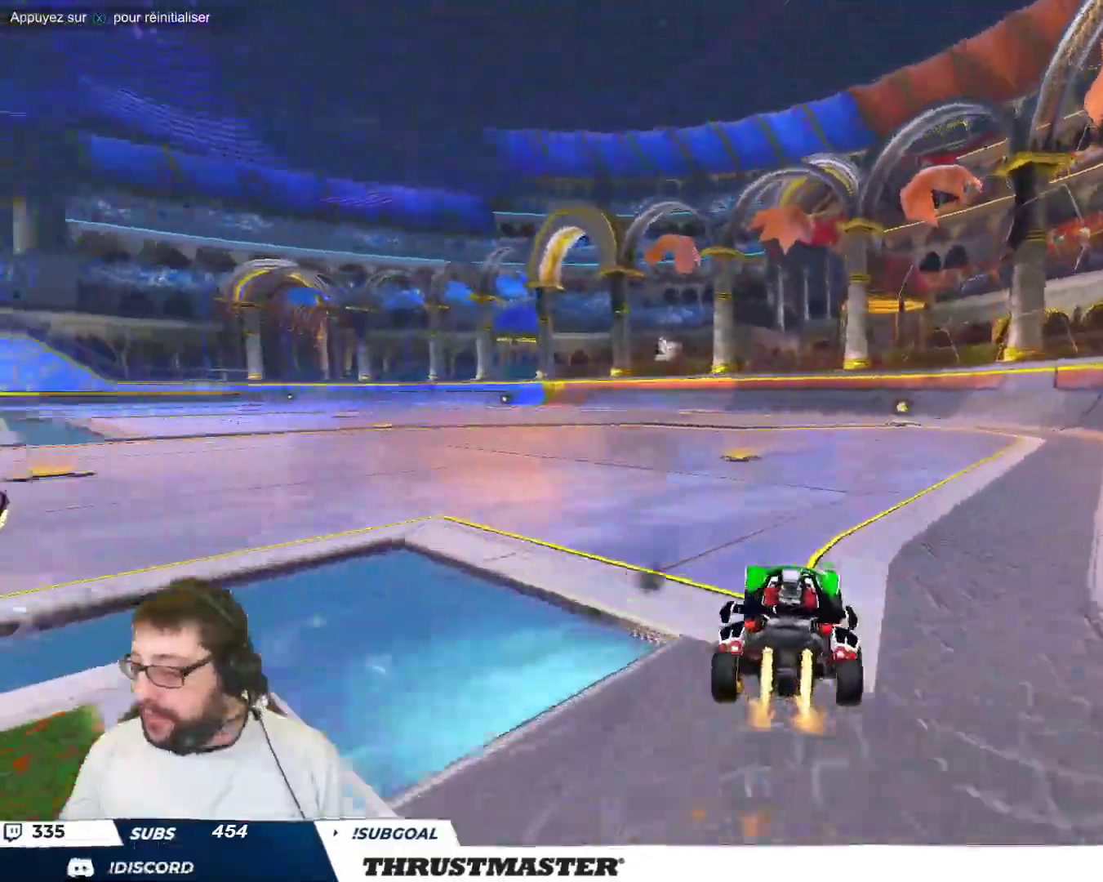
{"buttons": ["B"], "left_stick": "up-left", "events": []}
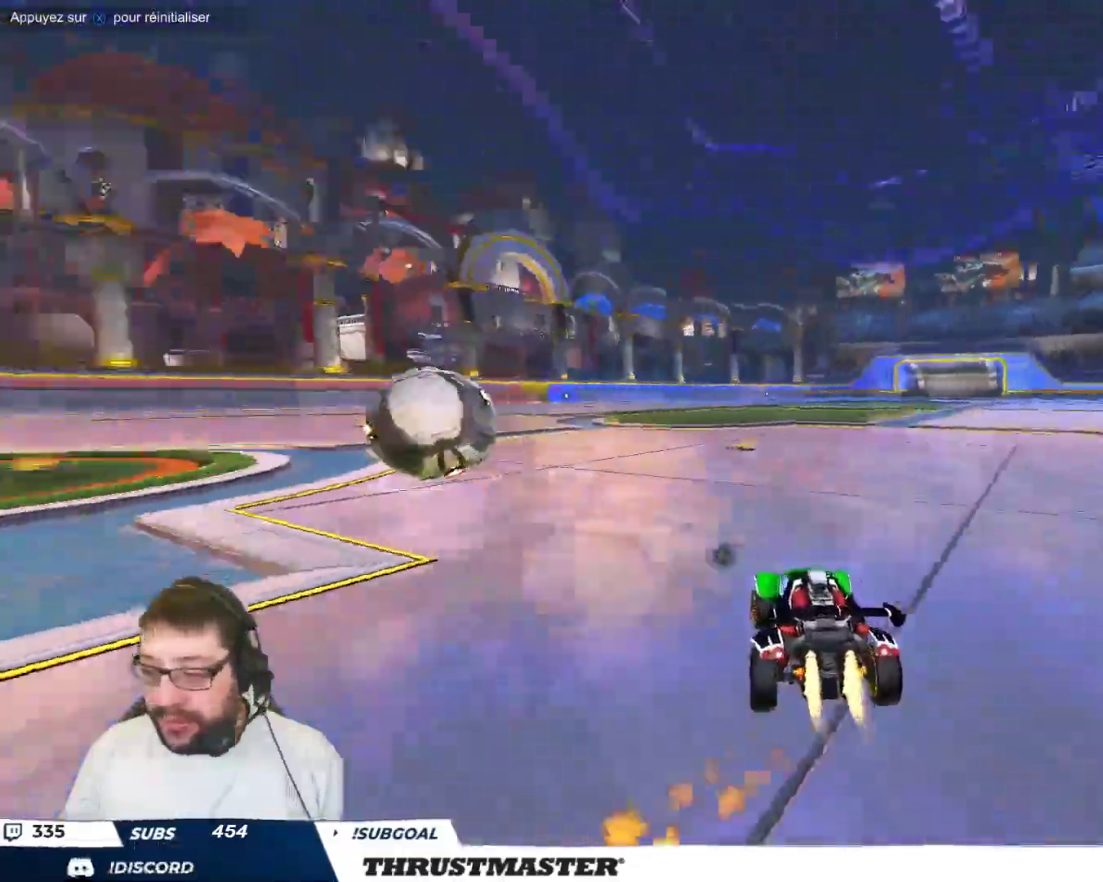
{"buttons": [], "left_stick": "center", "events": [[17, "left_stick", "center"], [200, "left_stick", "up-left"], [283, "left_stick", "center"], [333, "B", "up"]]}
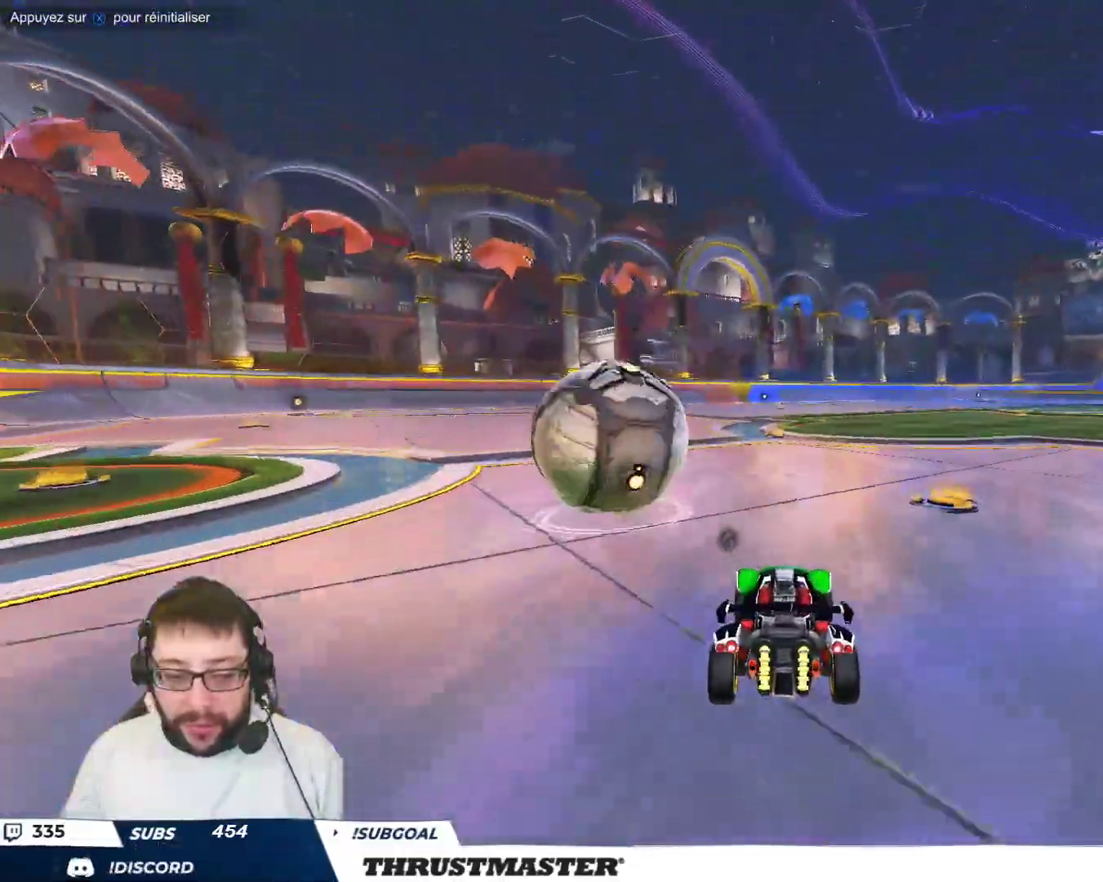
{"buttons": ["B"], "left_stick": "center", "events": [[33, "left_stick", "up-left"], [233, "B", "down"], [283, "left_stick", "center"]]}
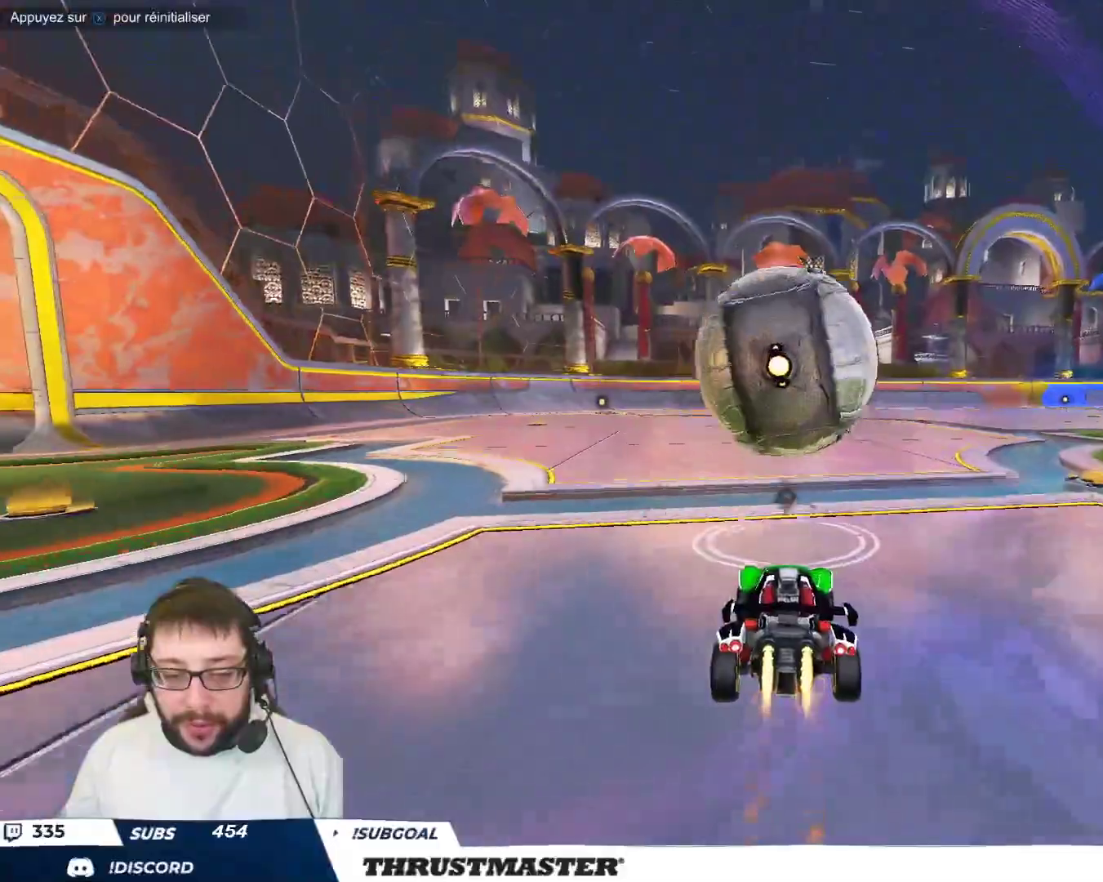
{"buttons": [], "left_stick": "center", "events": [[67, "B", "up"], [133, "B", "down"], [150, "Y", "down"], [267, "Y", "up"], [350, "B", "up"]]}
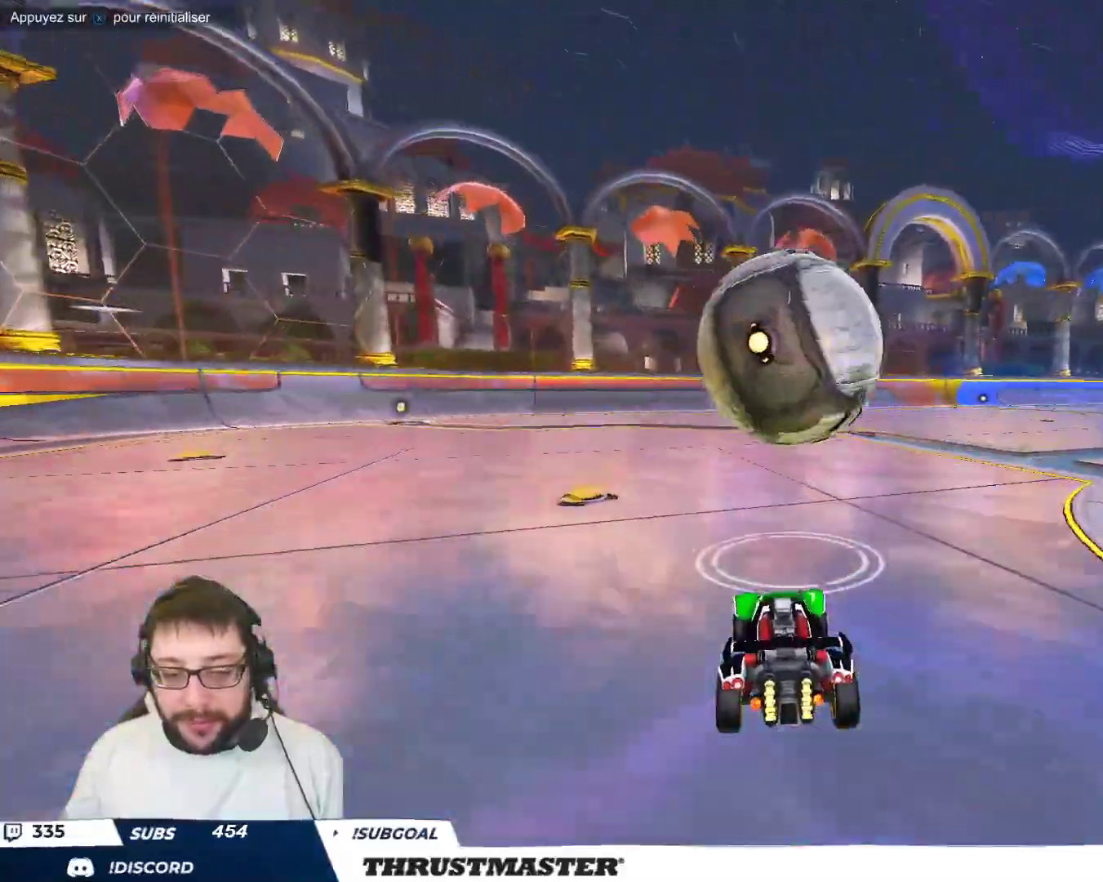
{"buttons": ["B"], "left_stick": "center", "events": [[50, "B", "down"], [100, "B", "up"], [300, "R2", "down"], [317, "R2", "up"], [367, "B", "down"]]}
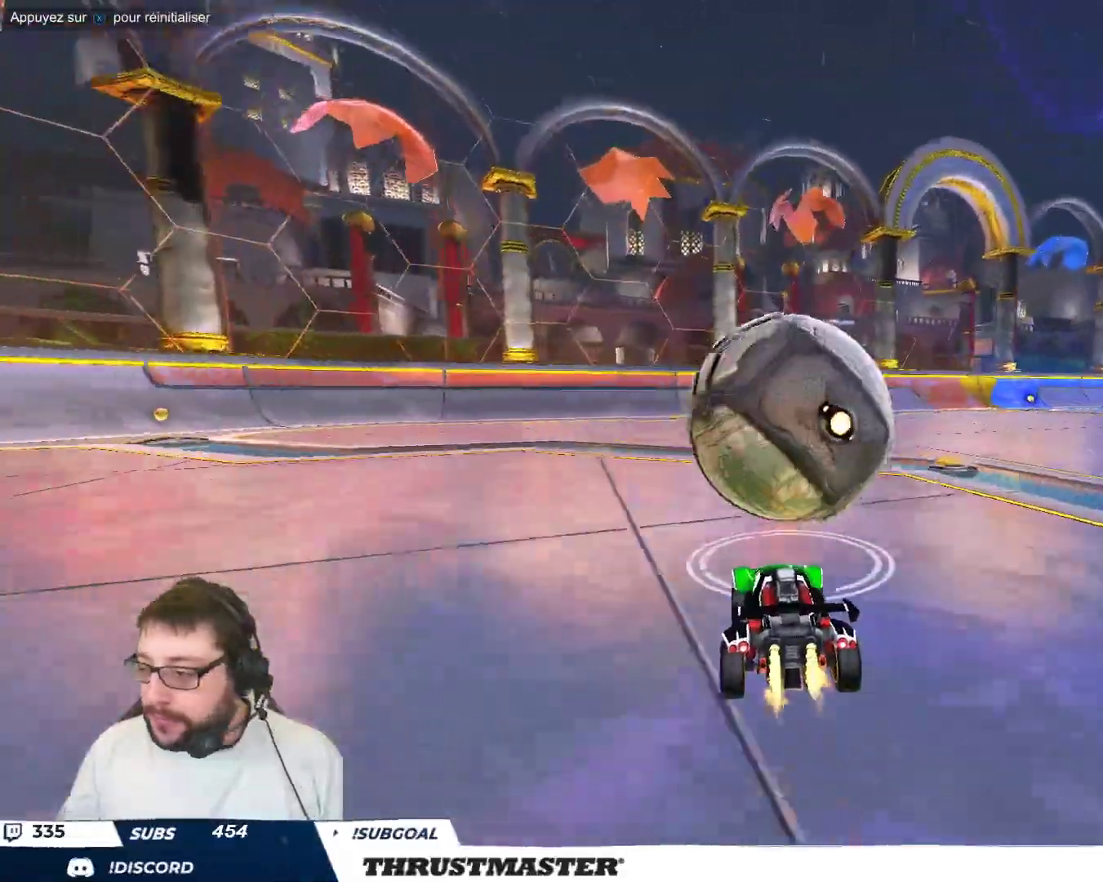
{"buttons": ["R2"], "left_stick": "center", "events": [[183, "B", "up"], [500, "R2", "down"]]}
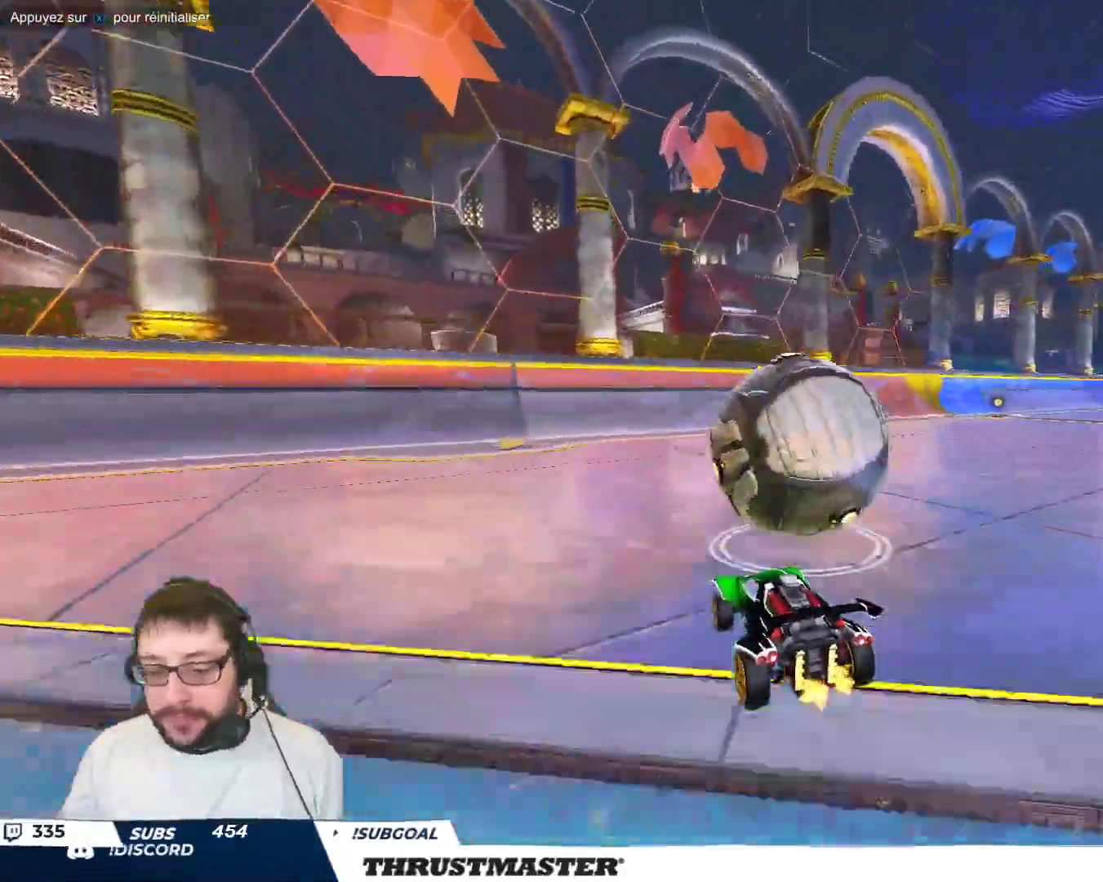
{"buttons": ["R2"], "left_stick": "center", "events": []}
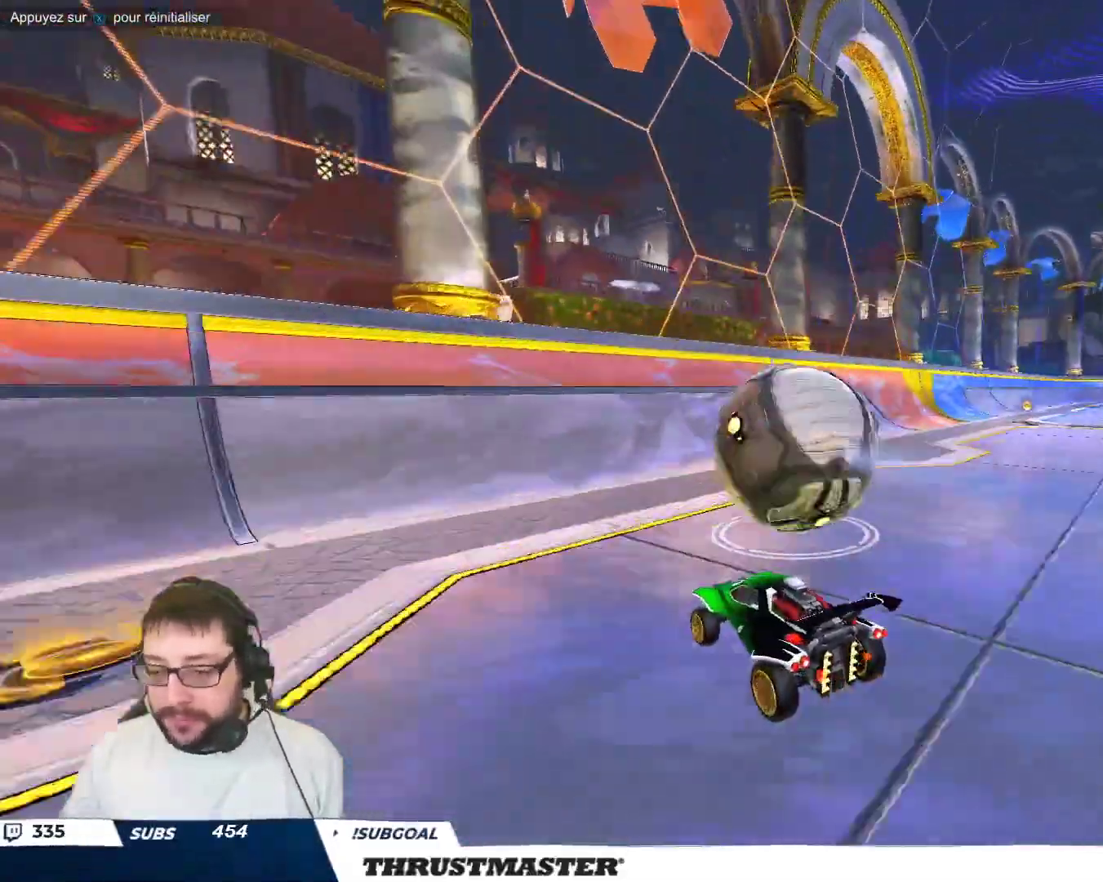
{"buttons": [], "left_stick": "right", "events": [[33, "R2", "up"], [233, "left_stick", "right"], [250, "B", "down"], [317, "left_stick", "center"], [367, "B", "up"], [433, "left_stick", "right"]]}
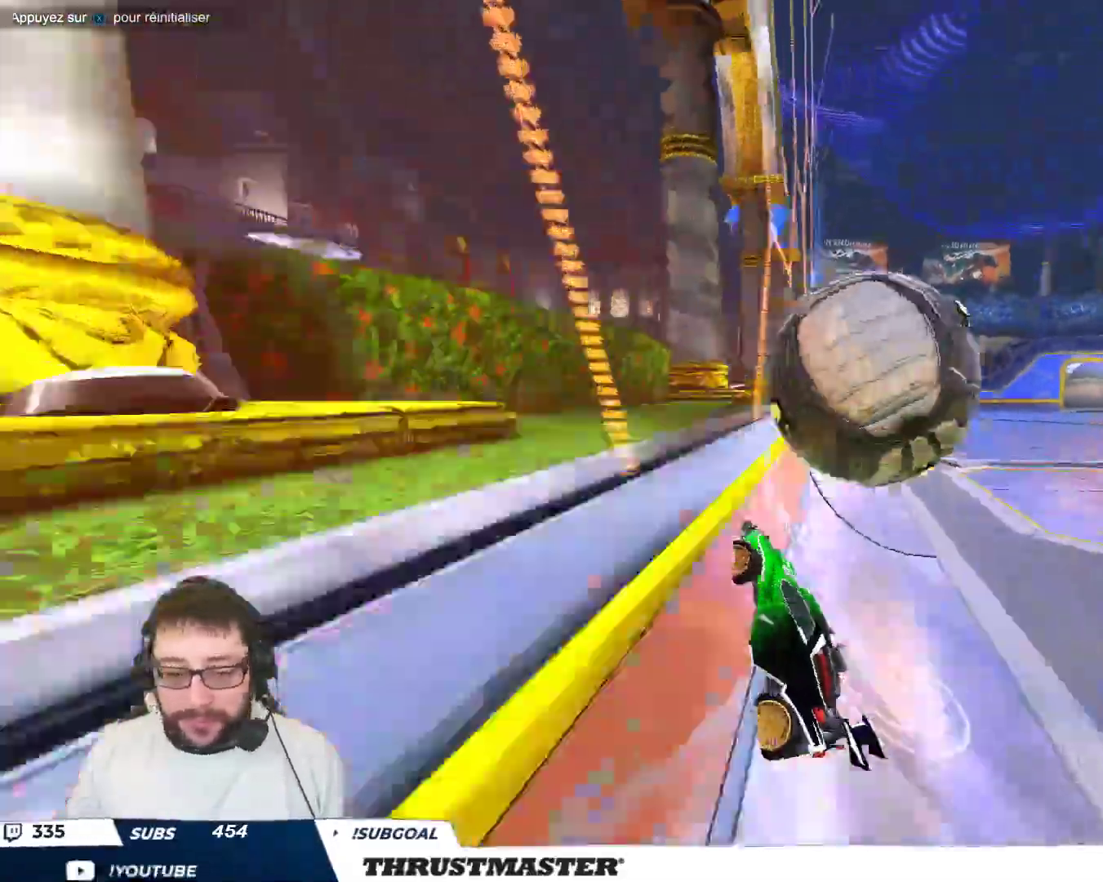
{"buttons": [], "left_stick": "right", "events": [[117, "A", "down"], [117, "B", "down"], [117, "left_stick", "down-right"], [217, "A", "up"], [250, "B", "up"], [250, "left_stick", "right"]]}
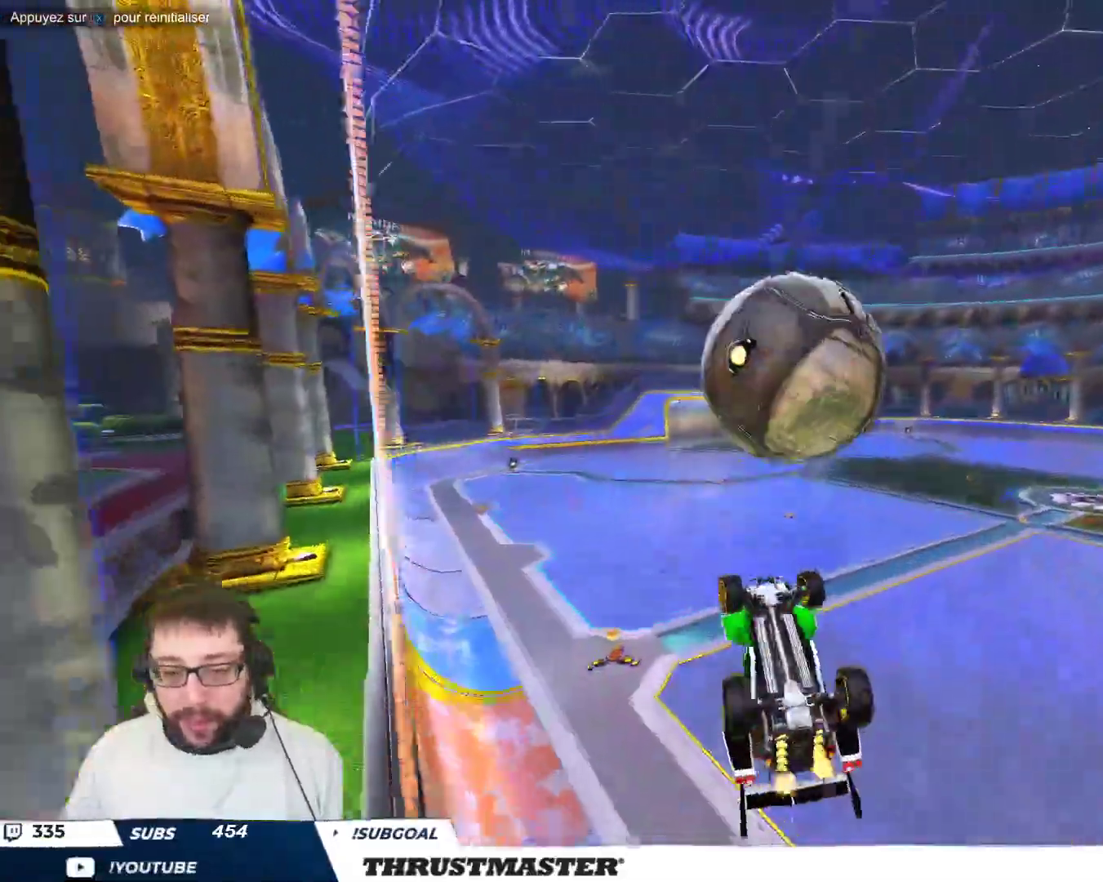
{"buttons": [], "left_stick": "center", "events": [[83, "B", "down"], [333, "left_stick", "down-right"], [433, "B", "up"], [500, "left_stick", "center"]]}
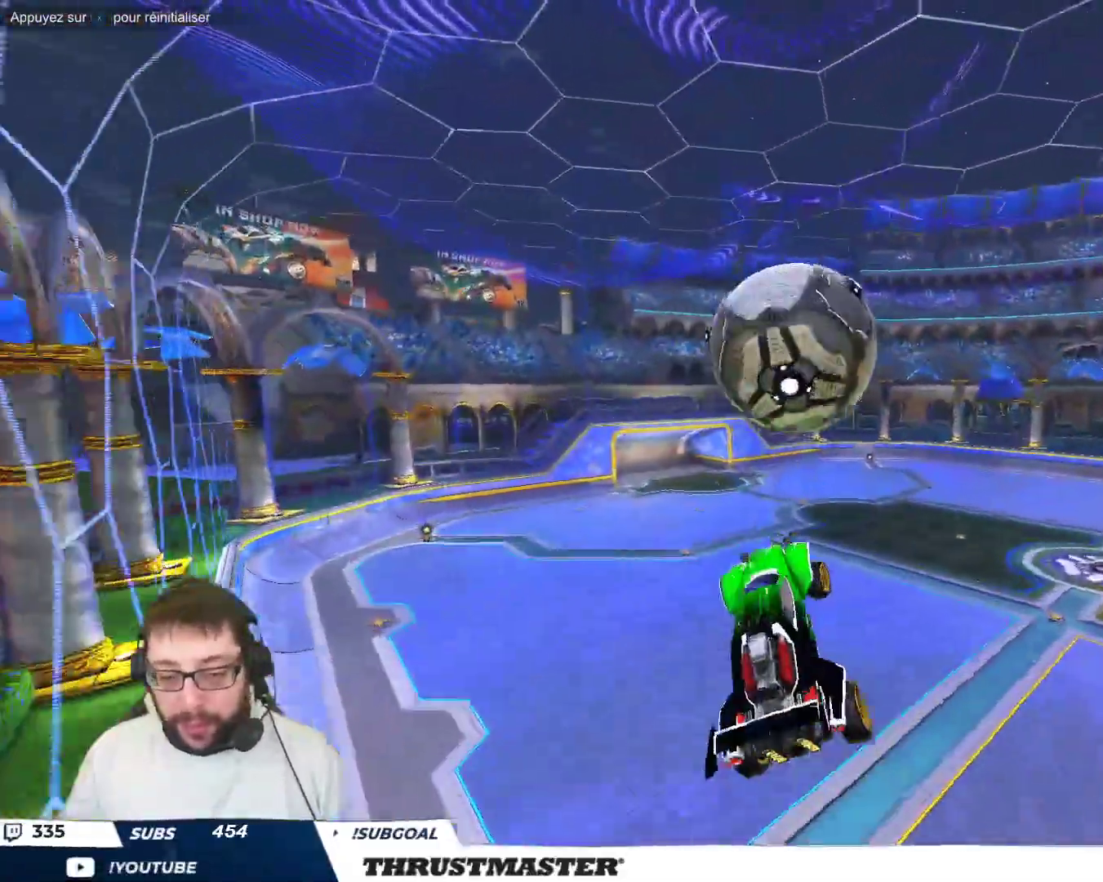
{"buttons": ["A", "B"], "left_stick": "up-right", "events": [[50, "B", "down"], [383, "left_stick", "up-right"], [450, "A", "down"]]}
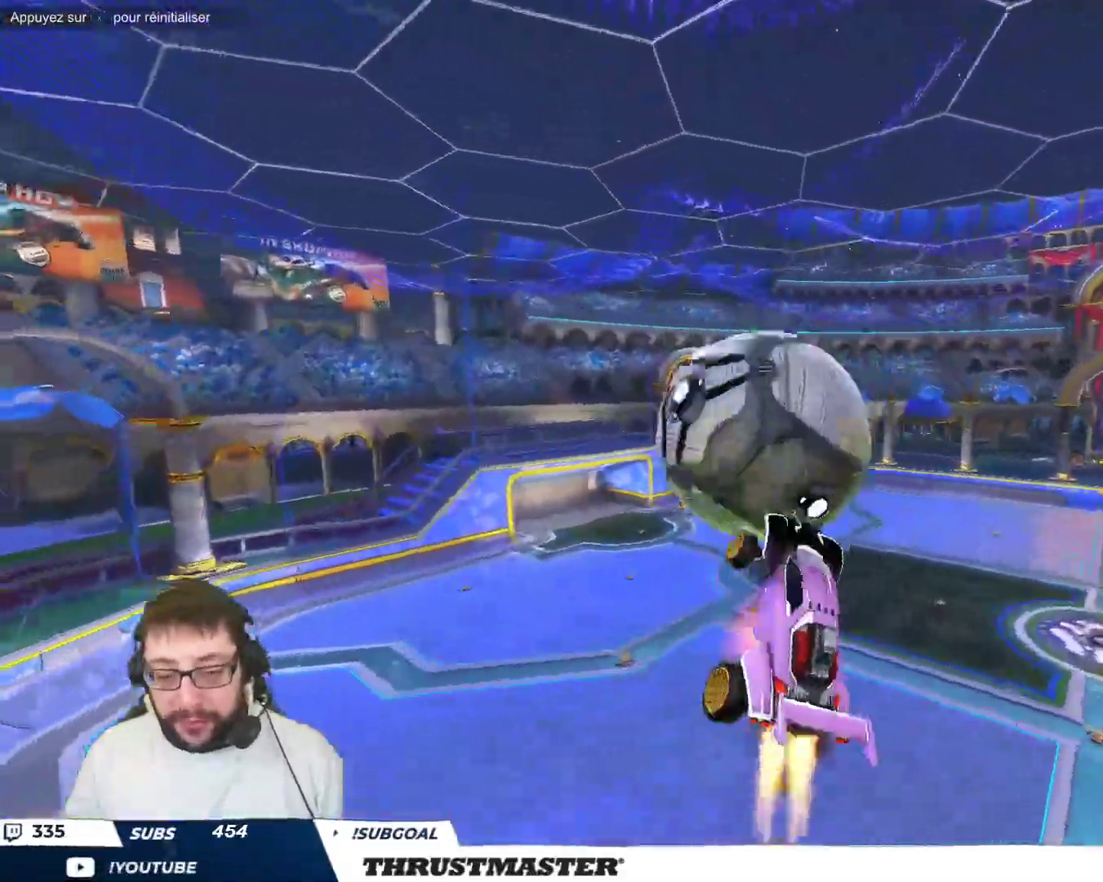
{"buttons": [], "left_stick": "down-right", "events": [[100, "A", "up"], [100, "left_stick", "down-right"], [383, "B", "up"]]}
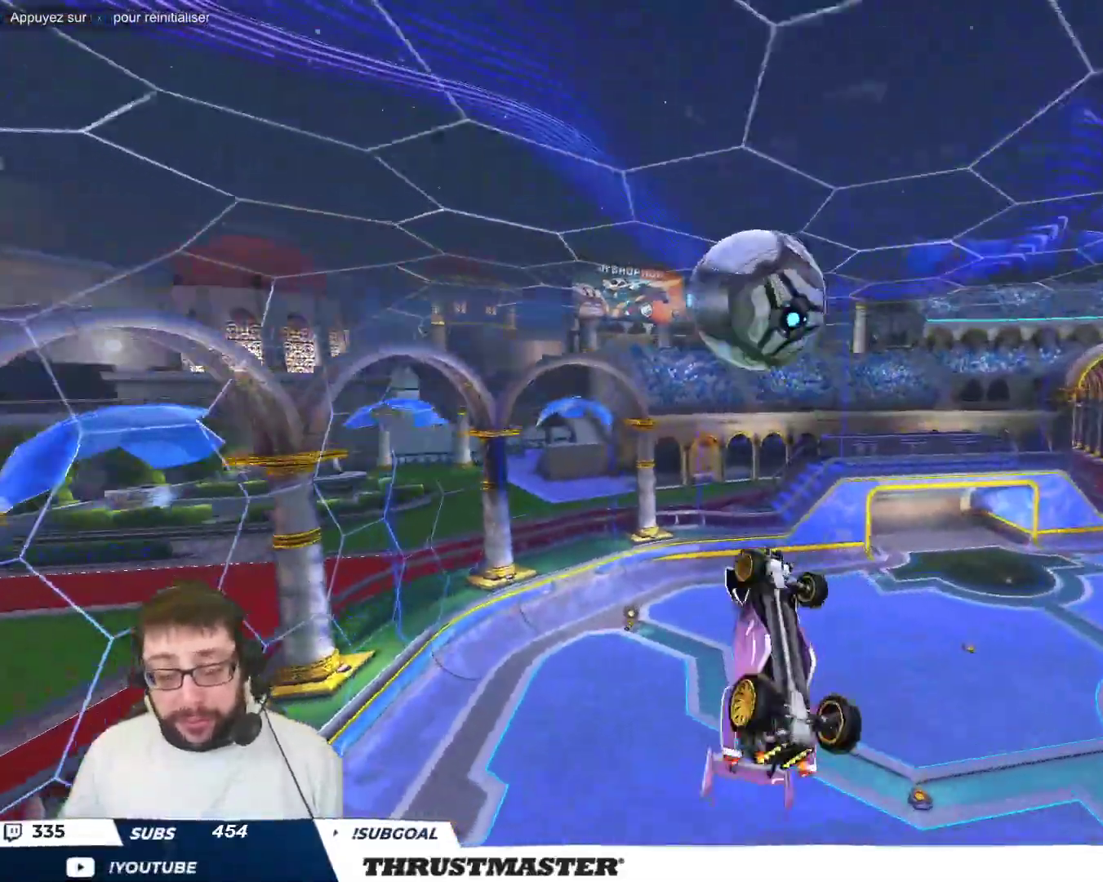
{"buttons": [], "left_stick": "down", "events": [[167, "left_stick", "down"]]}
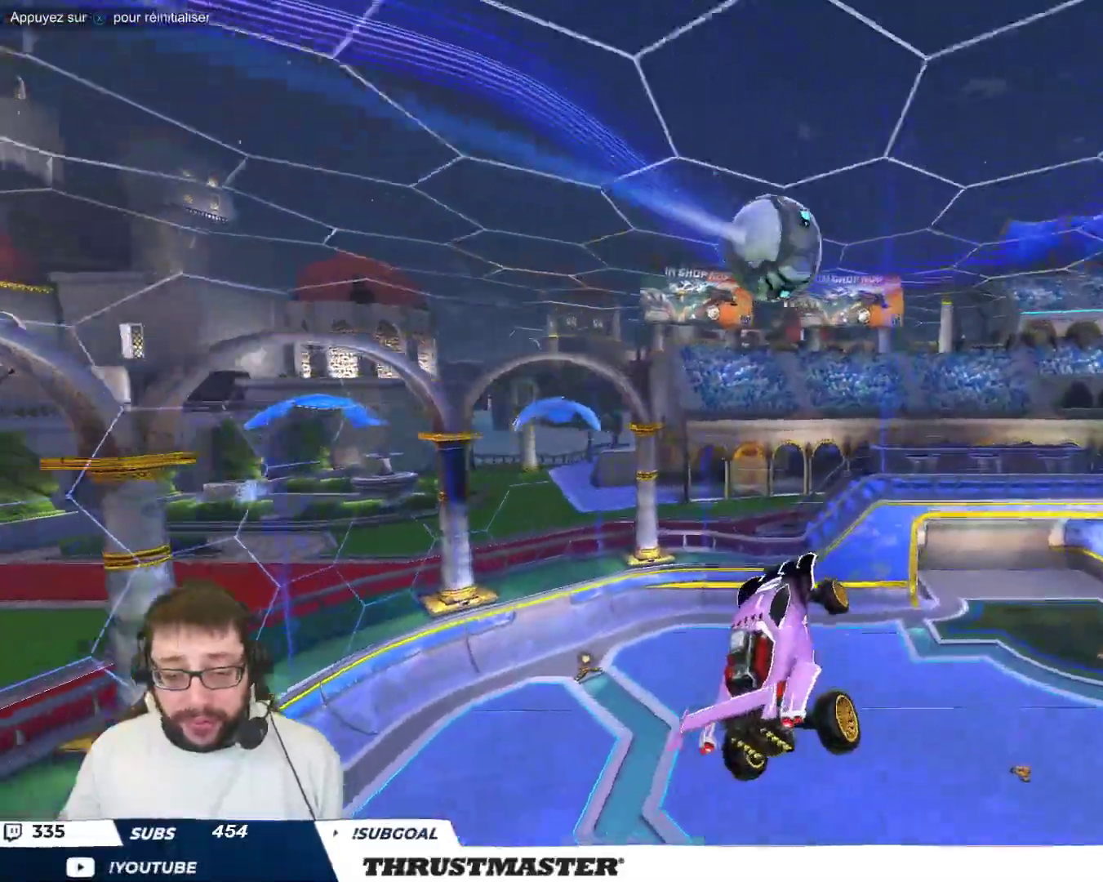
{"buttons": ["B"], "left_stick": "down-right", "events": [[67, "B", "down"], [200, "left_stick", "down-right"]]}
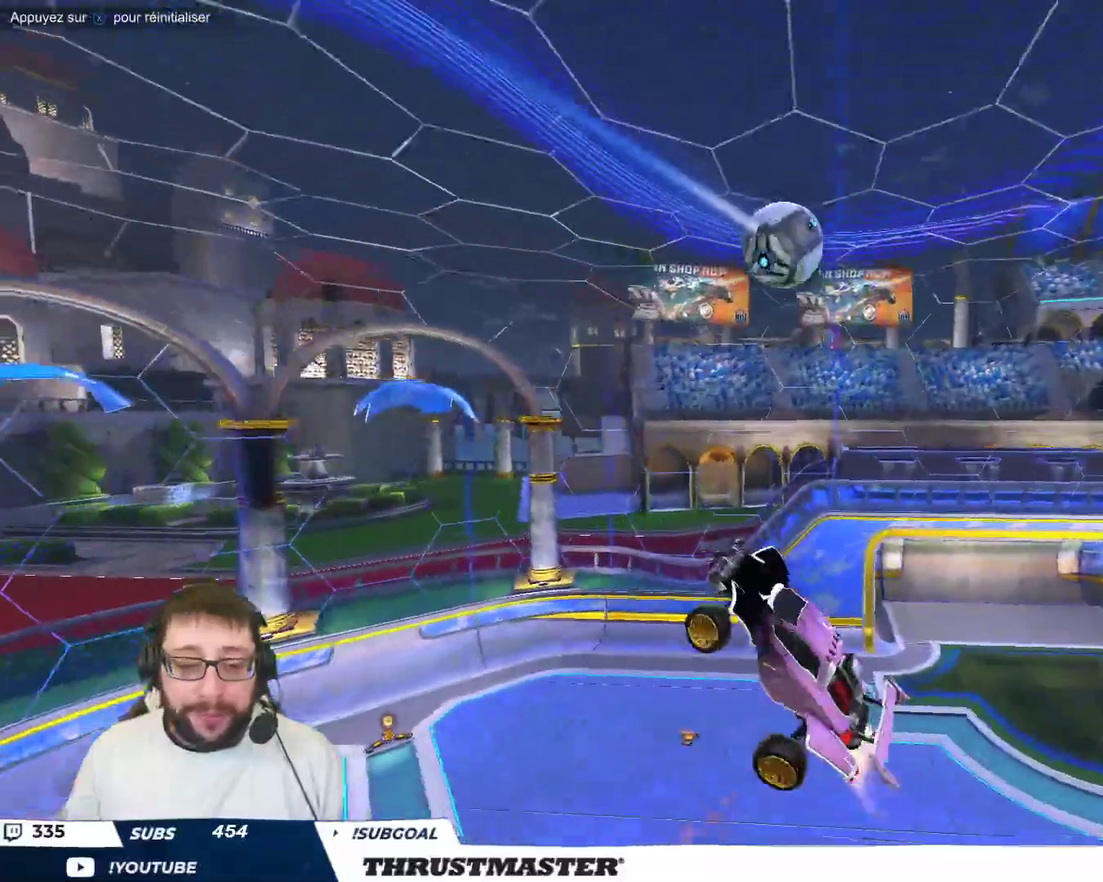
{"buttons": ["B"], "left_stick": "down-right", "events": [[217, "left_stick", "right"], [333, "left_stick", "down-right"]]}
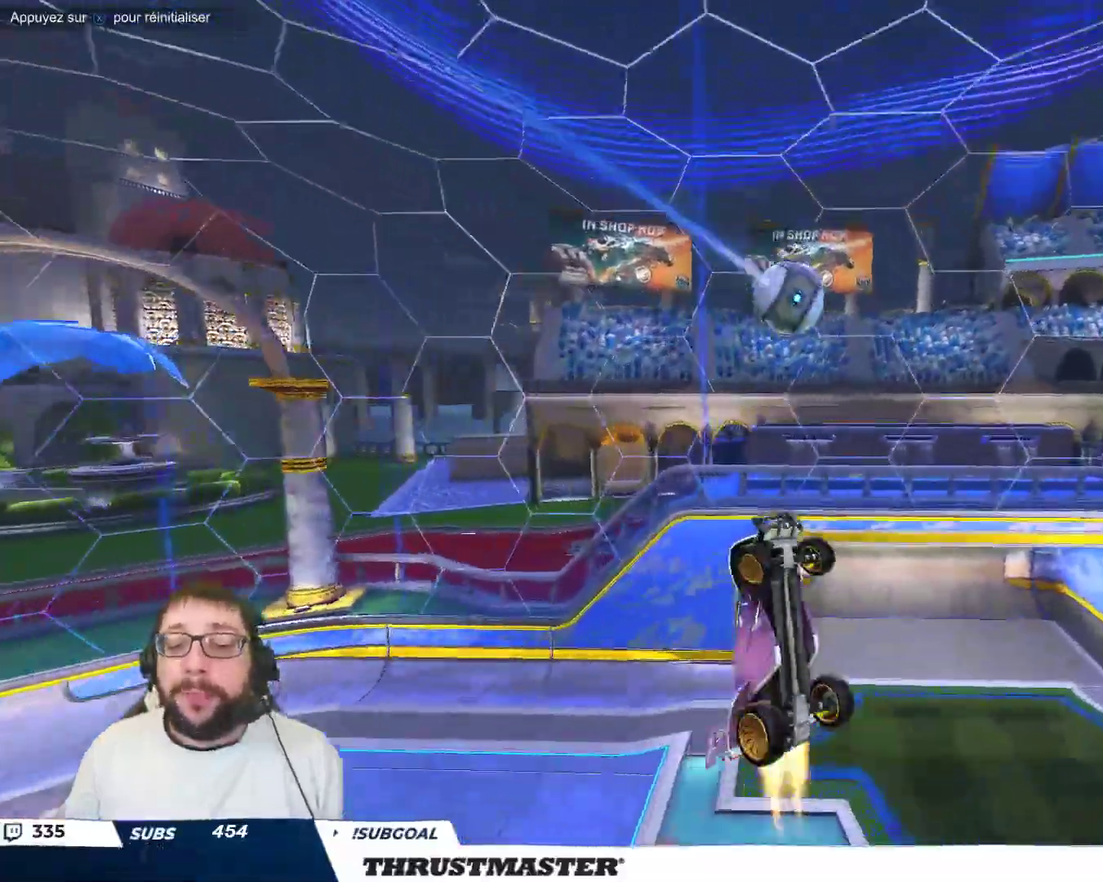
{"buttons": ["B"], "left_stick": "left", "events": [[67, "left_stick", "center"], [217, "left_stick", "up-left"], [267, "left_stick", "left"]]}